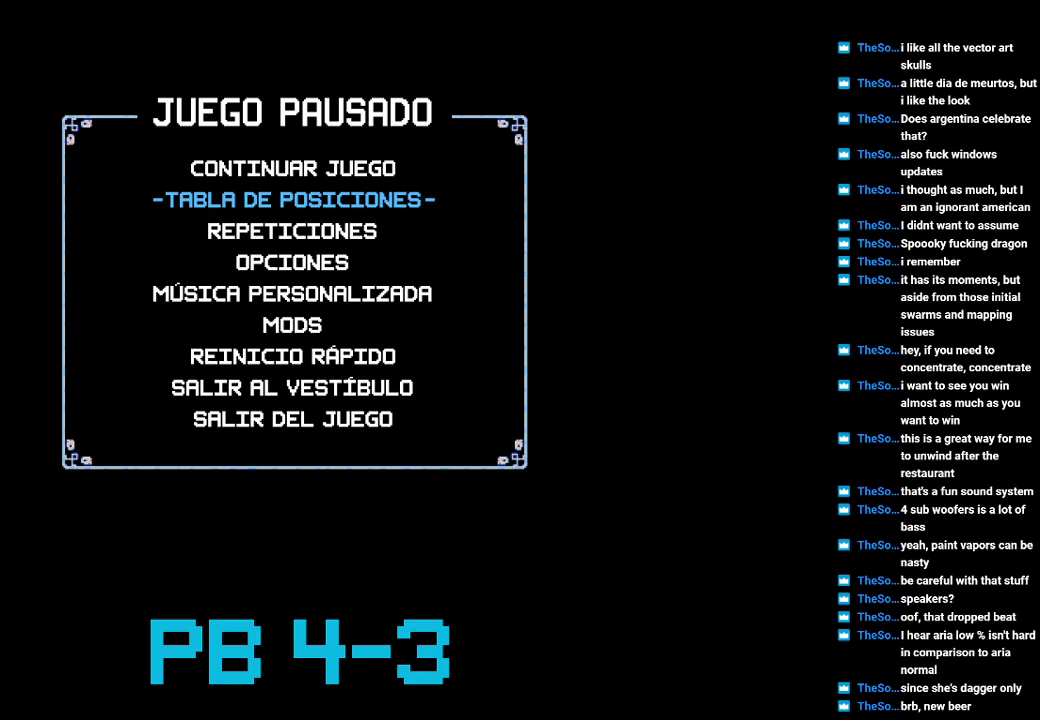
Gameplay with a controller (PlayStation layout); each line is a JSON object with the inputs held at the frame after it. "events" lists button and stick changes between this image and that frame as [ms after this image, input, new state], when the widget could be followed in between. Not read: L3 R3.
{"buttons": [], "events": [[183, "CROSS", "down"], [317, "CROSS", "up"]]}
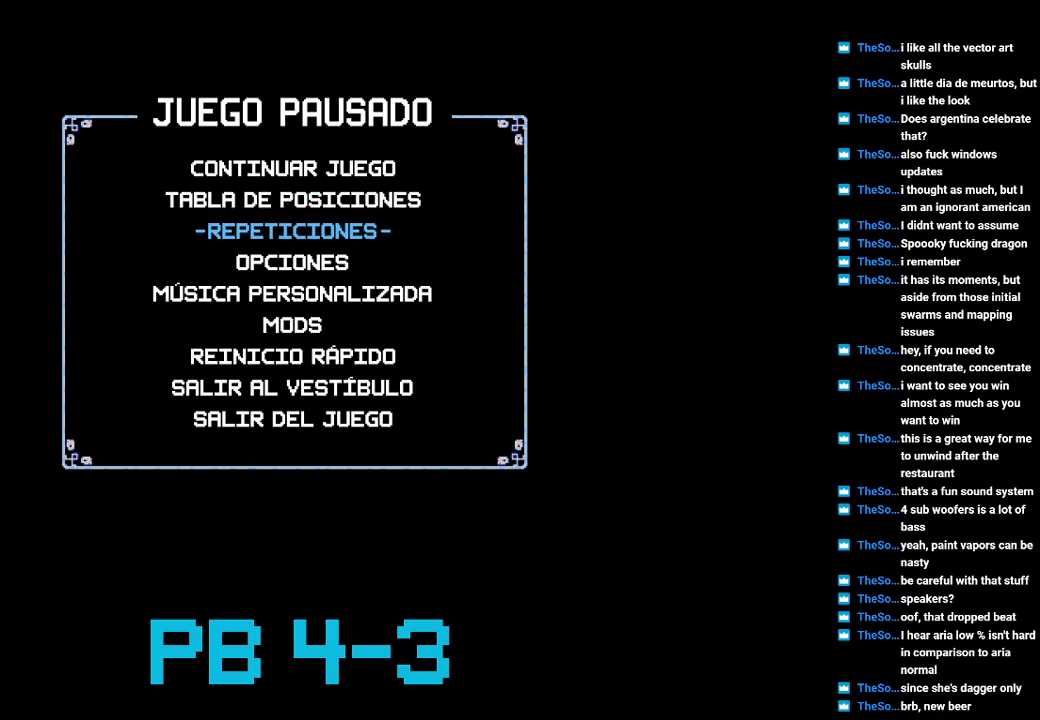
{"buttons": [], "events": [[33, "TRIANGLE", "down"], [167, "TRIANGLE", "up"], [233, "TRIANGLE", "down"], [333, "TRIANGLE", "up"]]}
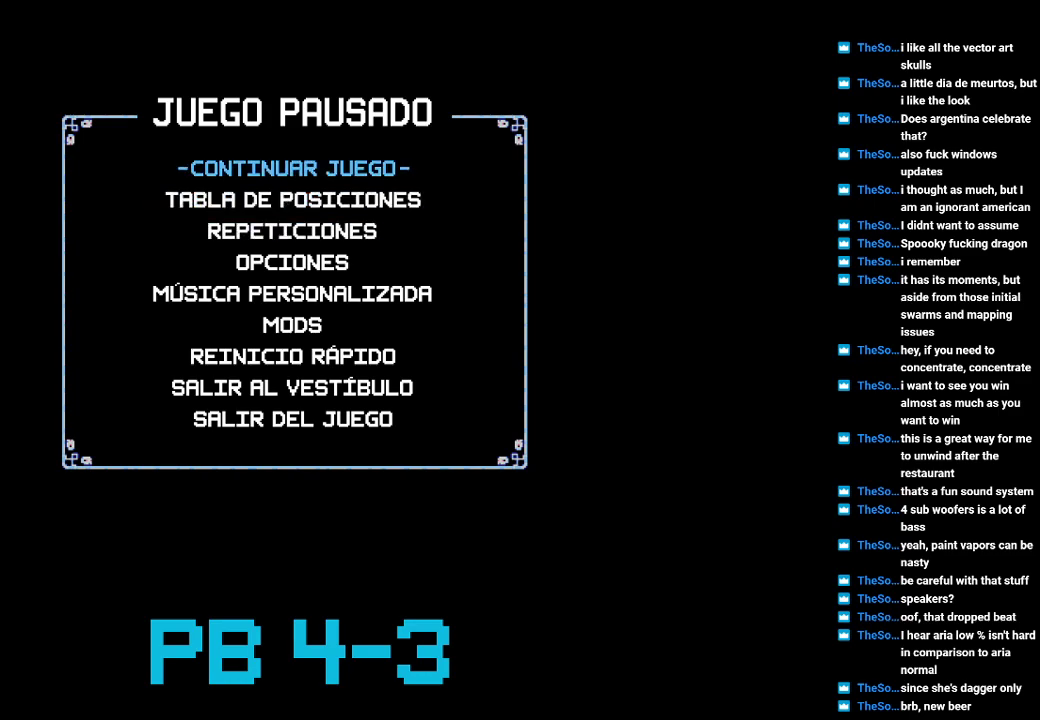
{"buttons": [], "events": [[200, "CIRCLE", "down"], [317, "CIRCLE", "up"]]}
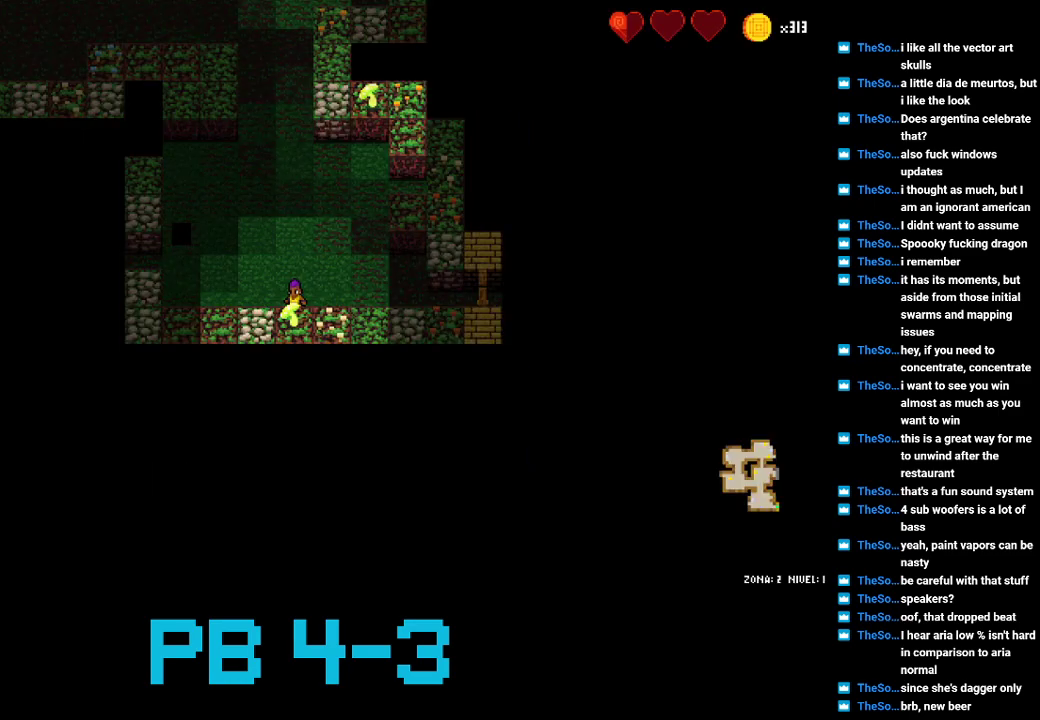
{"buttons": [], "events": []}
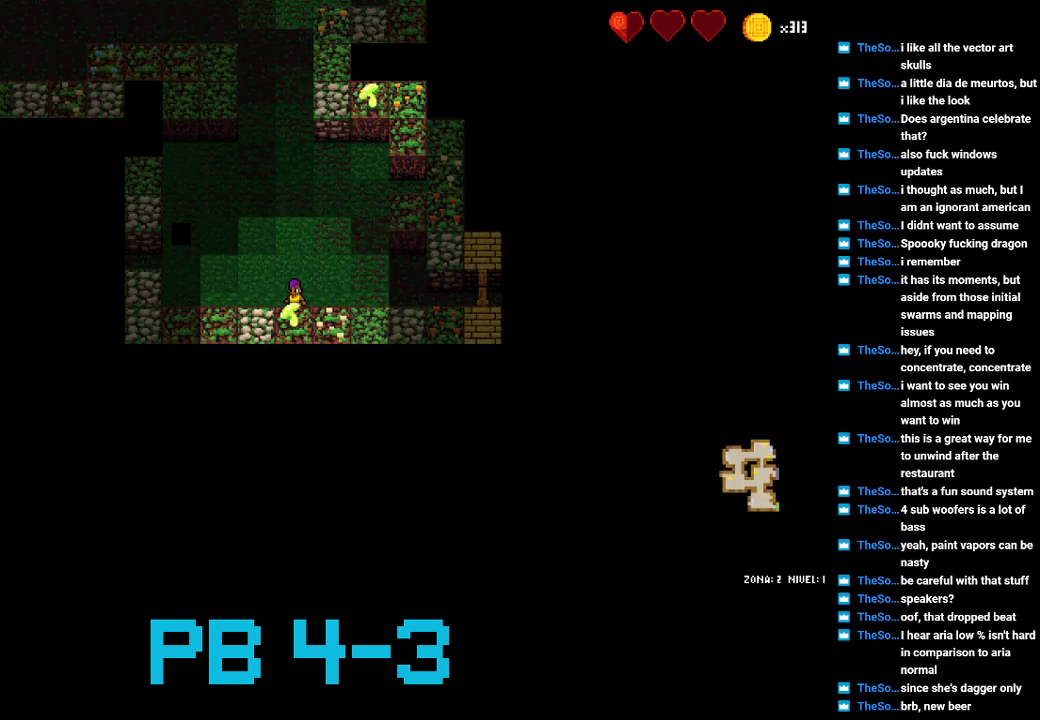
{"buttons": [], "events": [[233, "TRIANGLE", "down"], [300, "TRIANGLE", "up"], [400, "TRIANGLE", "down"], [500, "TRIANGLE", "up"]]}
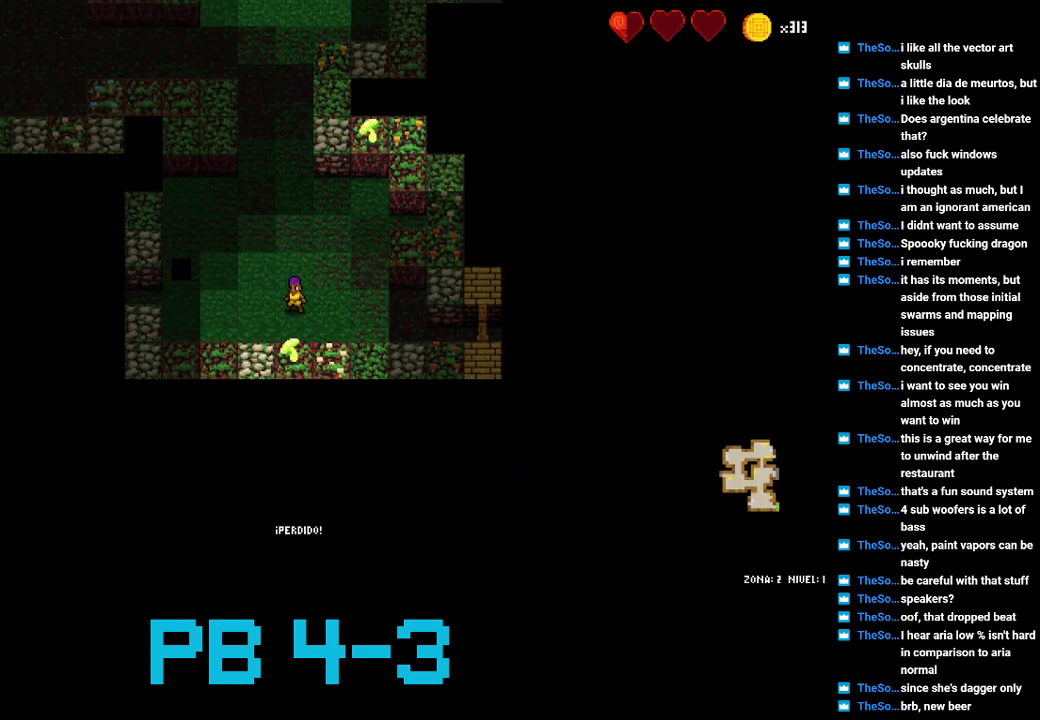
{"buttons": [], "events": [[133, "TRIANGLE", "down"], [200, "TRIANGLE", "up"], [350, "TRIANGLE", "down"], [417, "TRIANGLE", "up"]]}
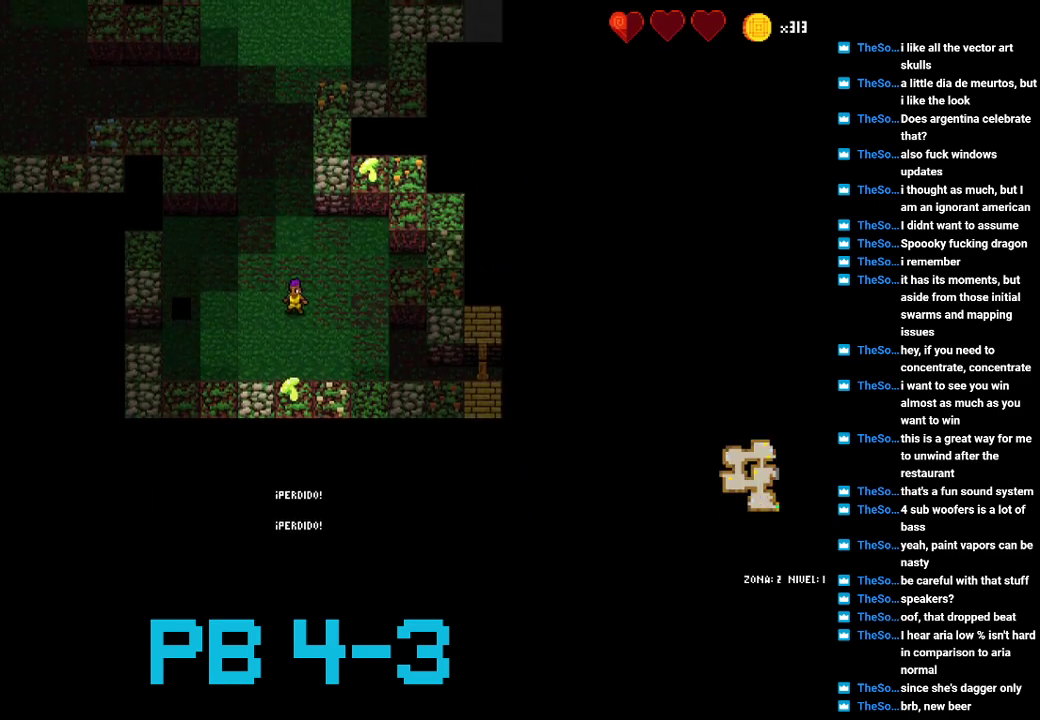
{"buttons": [], "events": [[50, "TRIANGLE", "down"], [117, "TRIANGLE", "up"], [283, "TRIANGLE", "down"], [350, "TRIANGLE", "up"]]}
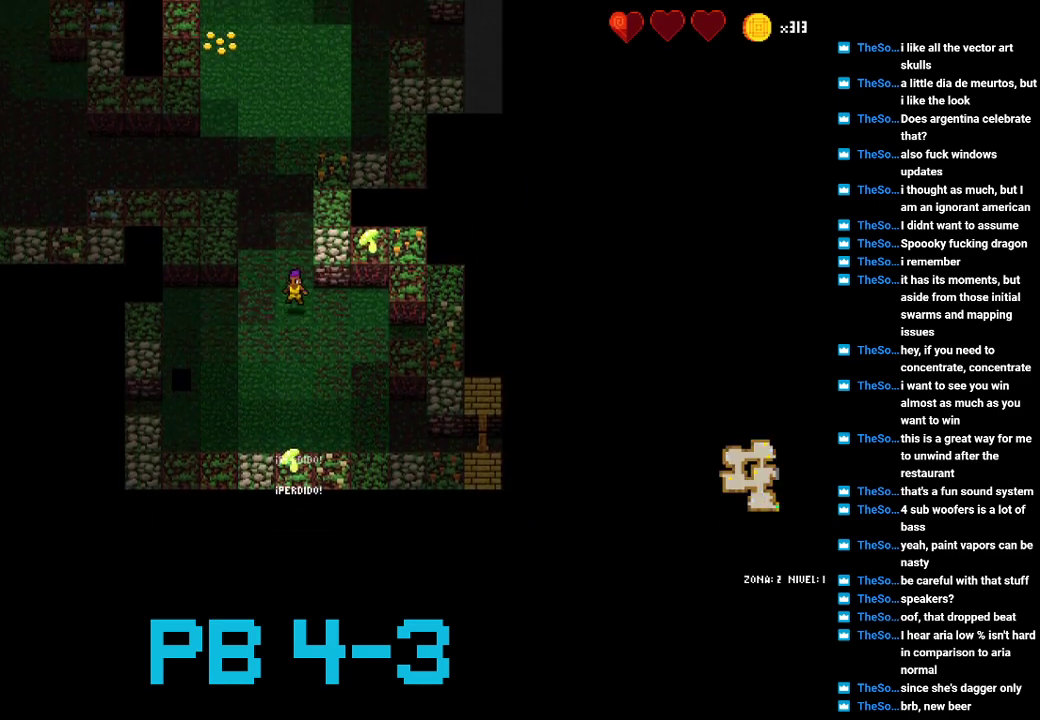
{"buttons": ["TRIANGLE"], "events": [[33, "TRIANGLE", "down"], [100, "TRIANGLE", "up"], [233, "TRIANGLE", "down"], [300, "TRIANGLE", "up"], [467, "TRIANGLE", "down"]]}
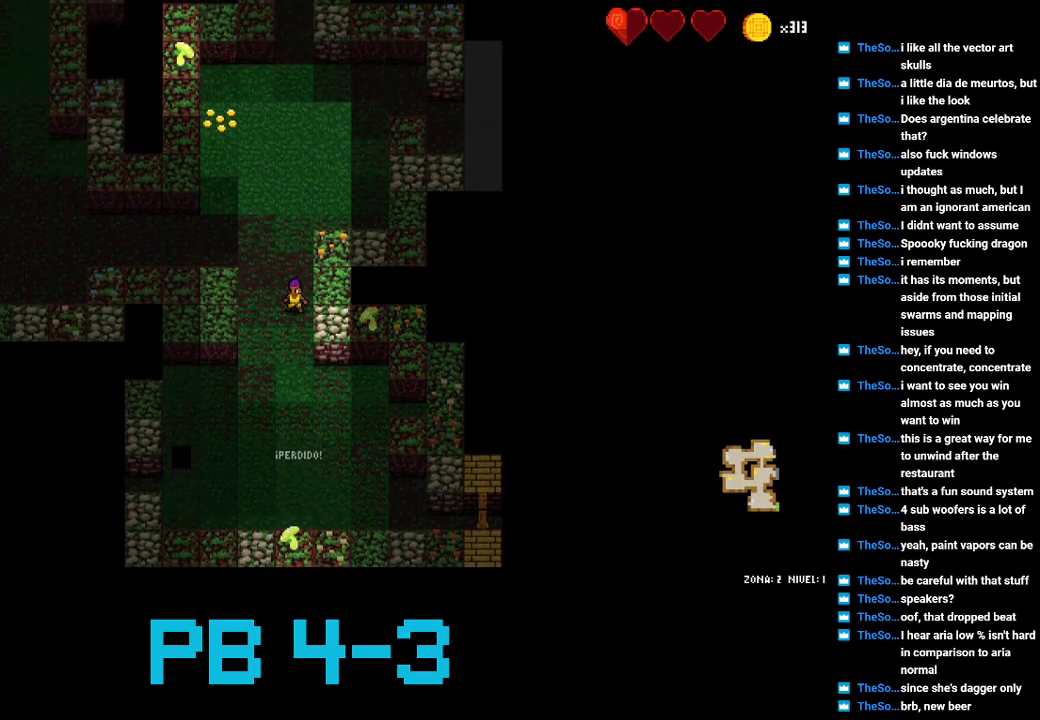
{"buttons": ["TRIANGLE"], "events": [[33, "TRIANGLE", "up"], [167, "TRIANGLE", "down"], [283, "TRIANGLE", "up"], [417, "TRIANGLE", "down"]]}
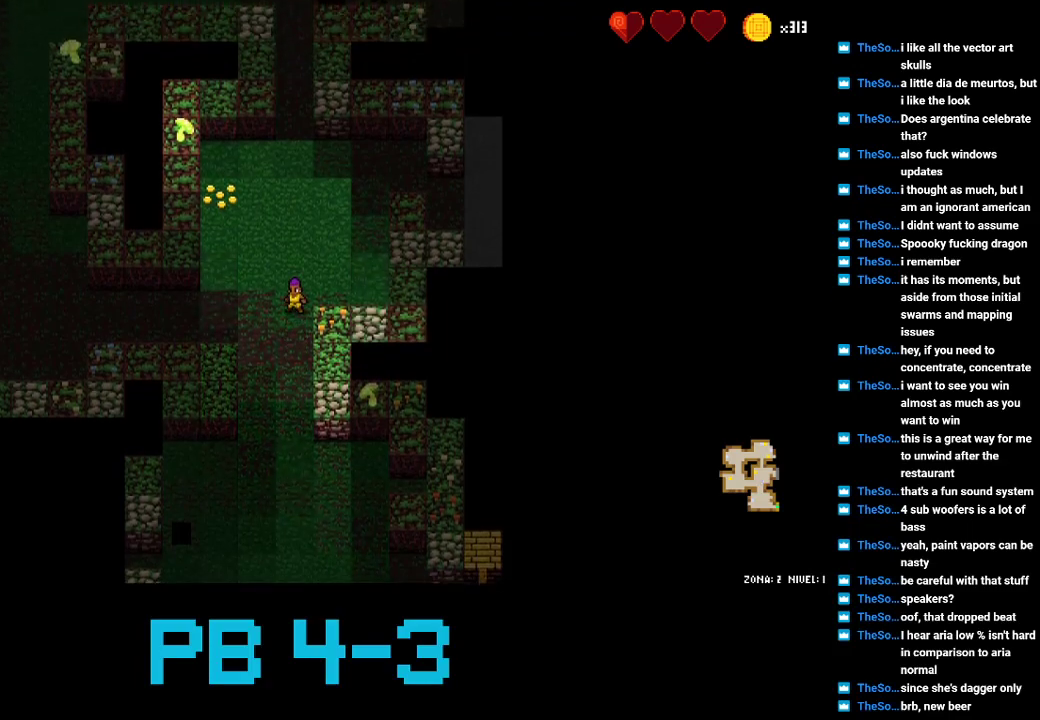
{"buttons": [], "events": [[17, "TRIANGLE", "up"], [150, "TRIANGLE", "down"], [217, "TRIANGLE", "up"], [367, "TRIANGLE", "down"], [467, "TRIANGLE", "up"]]}
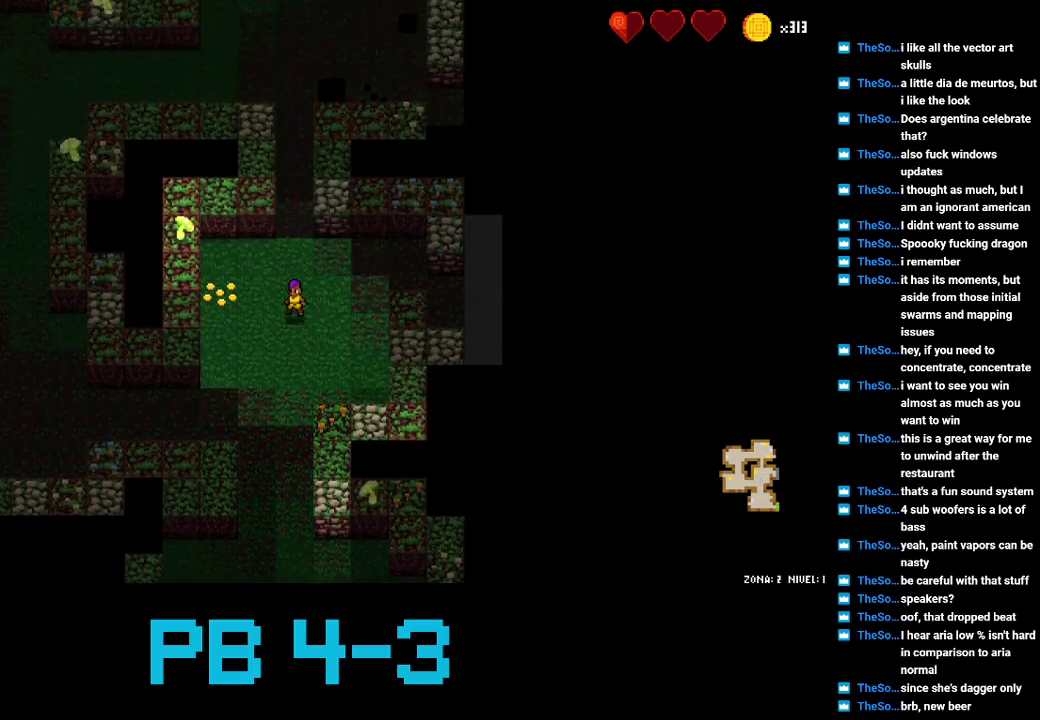
{"buttons": [], "events": [[100, "TRIANGLE", "down"], [167, "TRIANGLE", "up"], [333, "TRIANGLE", "down"], [433, "TRIANGLE", "up"]]}
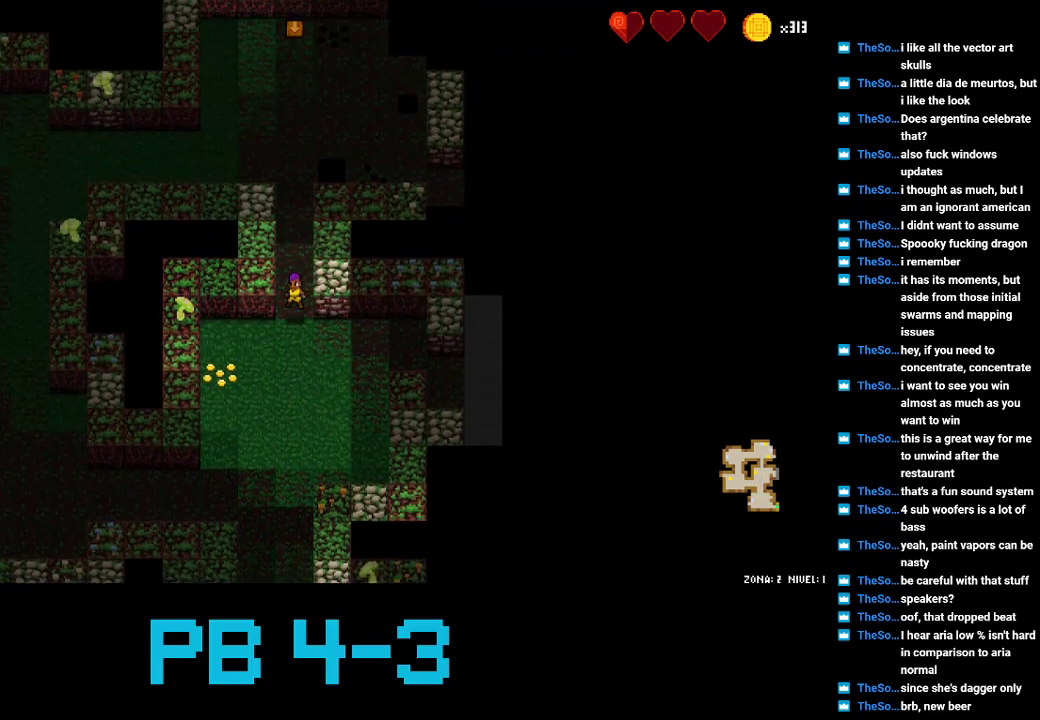
{"buttons": [], "events": [[83, "TRIANGLE", "down"], [150, "TRIANGLE", "up"], [283, "TRIANGLE", "down"], [383, "TRIANGLE", "up"]]}
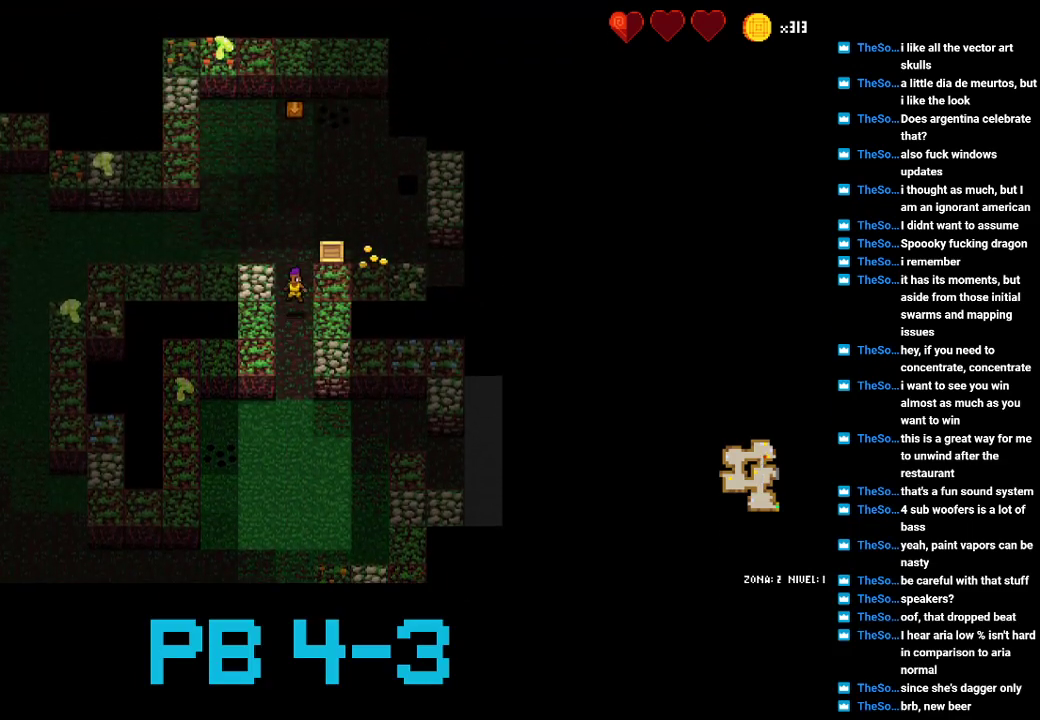
{"buttons": ["TRIANGLE"], "events": [[50, "CROSS", "down"], [150, "CROSS", "up"], [250, "CROSS", "down"], [333, "CROSS", "up"], [467, "TRIANGLE", "down"]]}
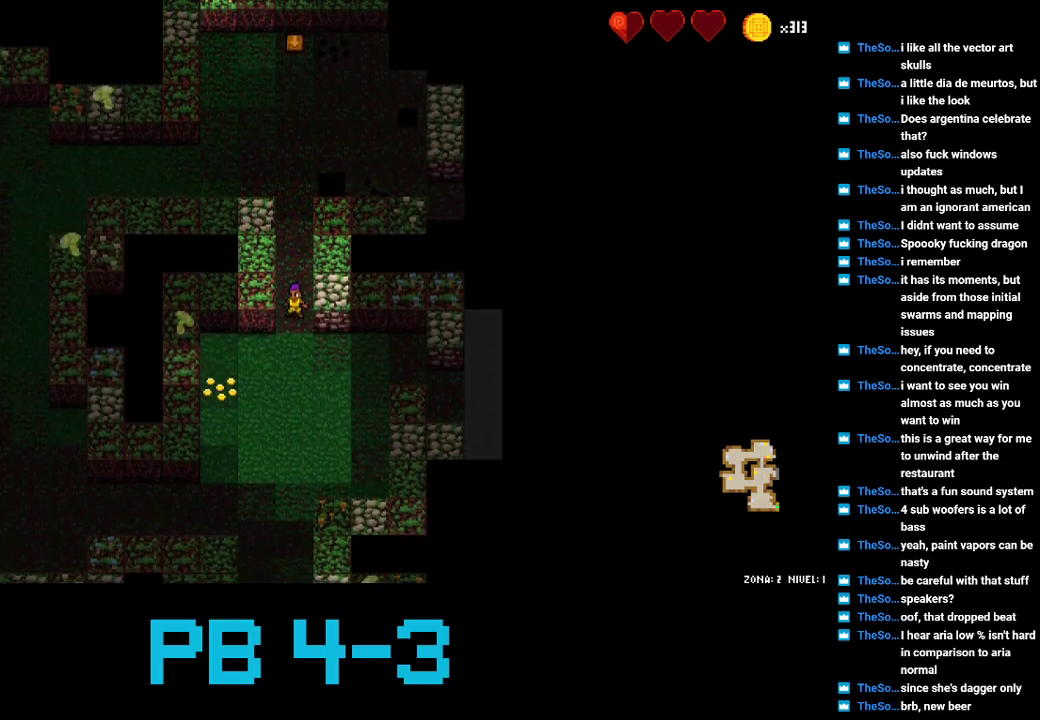
{"buttons": ["TRIANGLE"], "events": [[67, "TRIANGLE", "up"], [200, "TRIANGLE", "down"], [300, "TRIANGLE", "up"], [450, "TRIANGLE", "down"]]}
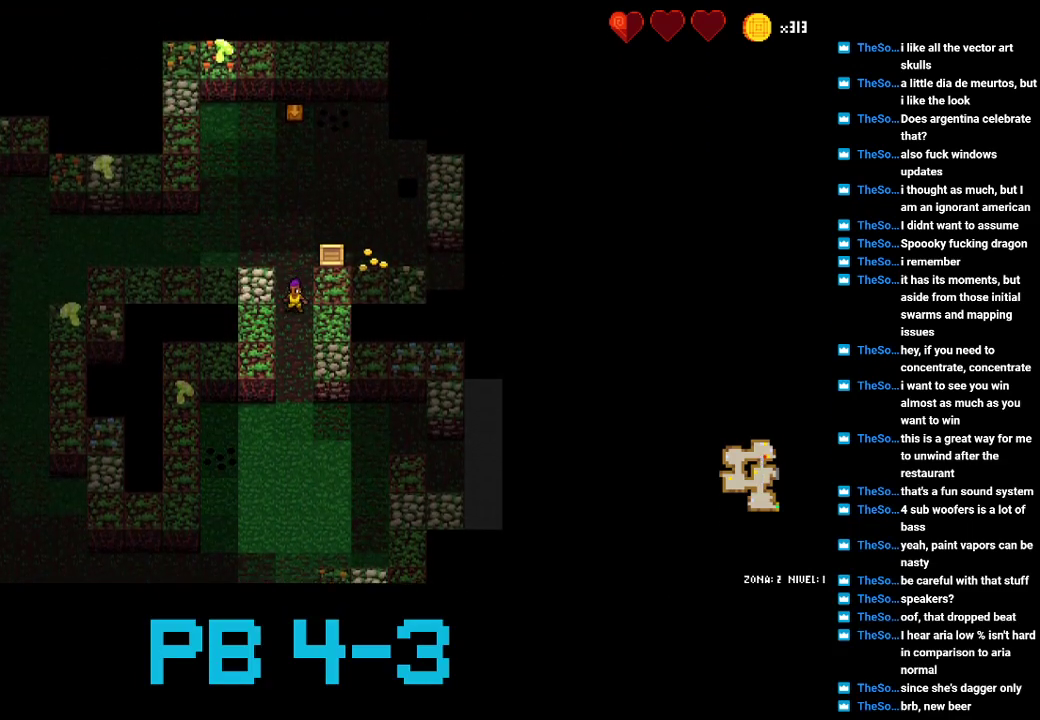
{"buttons": [], "events": [[50, "TRIANGLE", "up"], [183, "TRIANGLE", "down"], [283, "TRIANGLE", "up"], [417, "TRIANGLE", "down"], [483, "TRIANGLE", "up"]]}
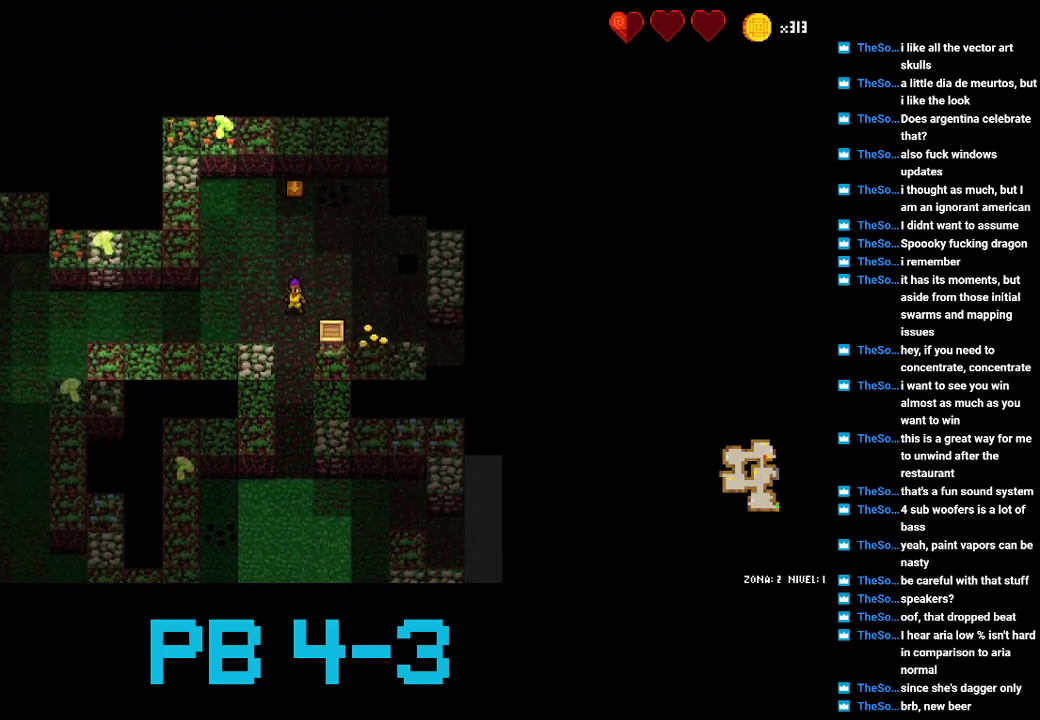
{"buttons": [], "events": [[167, "CIRCLE", "down"], [233, "CIRCLE", "up"], [400, "CIRCLE", "down"], [433, "CIRCLE", "up"]]}
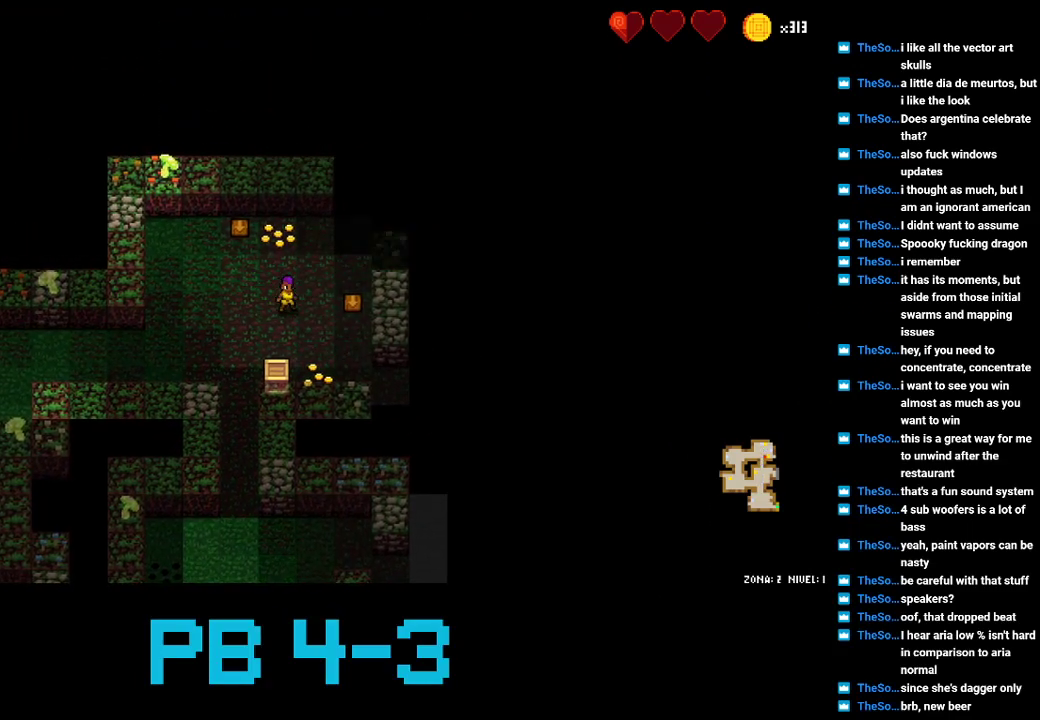
{"buttons": [], "events": [[100, "TRIANGLE", "down"], [167, "TRIANGLE", "up"], [317, "TRIANGLE", "down"], [417, "TRIANGLE", "up"]]}
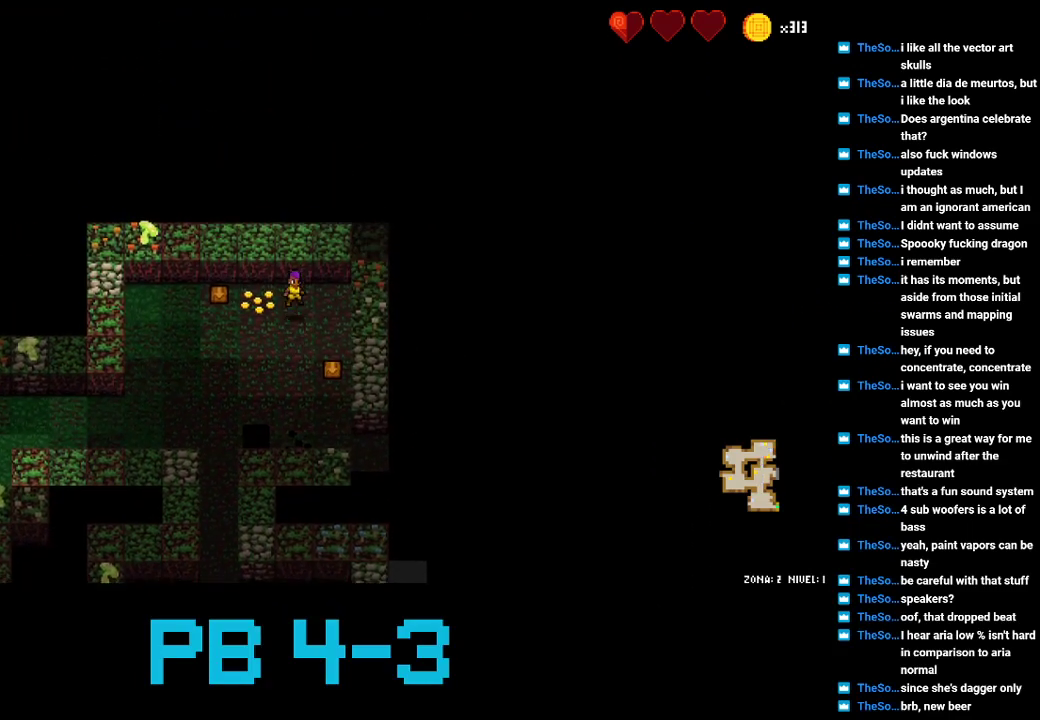
{"buttons": ["TRIANGLE"], "events": [[83, "CIRCLE", "down"], [150, "CIRCLE", "up"], [283, "SQUARE", "down"], [350, "SQUARE", "up"], [483, "TRIANGLE", "down"]]}
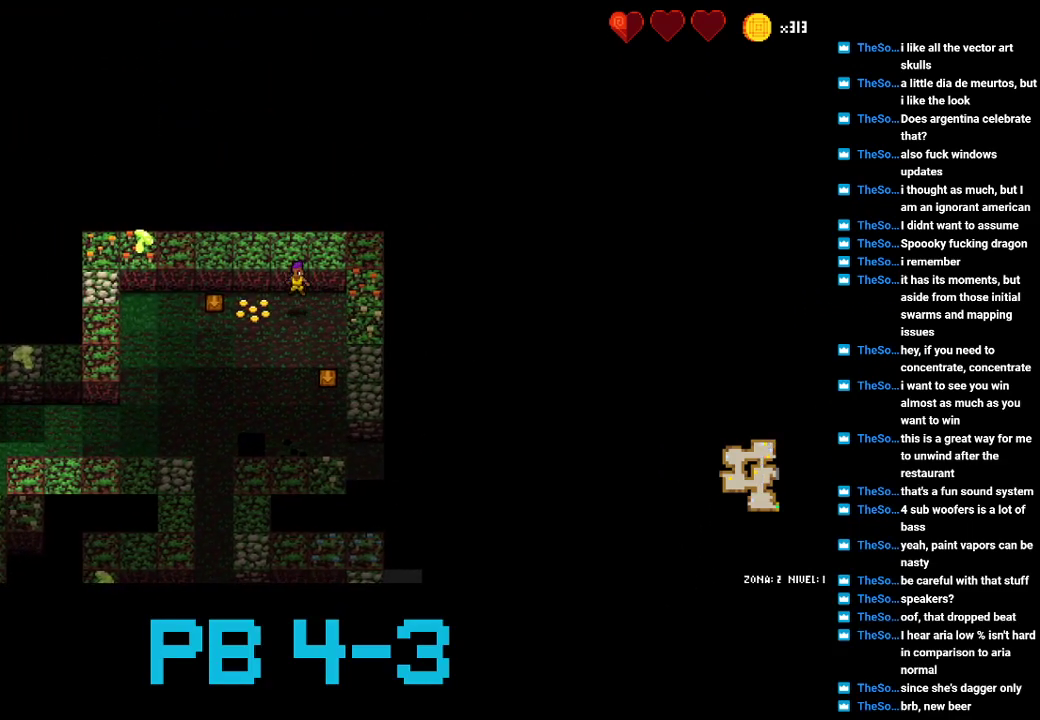
{"buttons": ["SQUARE"], "events": [[100, "TRIANGLE", "up"], [267, "CROSS", "down"], [367, "CROSS", "up"], [467, "SQUARE", "down"]]}
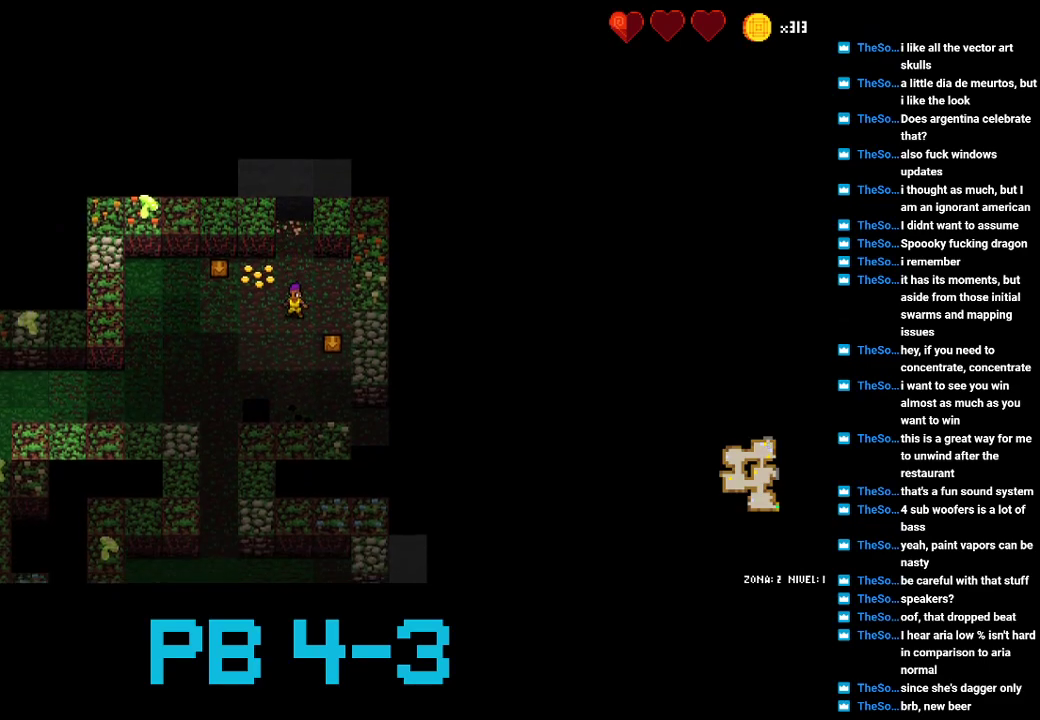
{"buttons": ["CROSS"], "events": [[67, "SQUARE", "up"], [200, "SQUARE", "down"], [317, "SQUARE", "up"], [450, "CROSS", "down"]]}
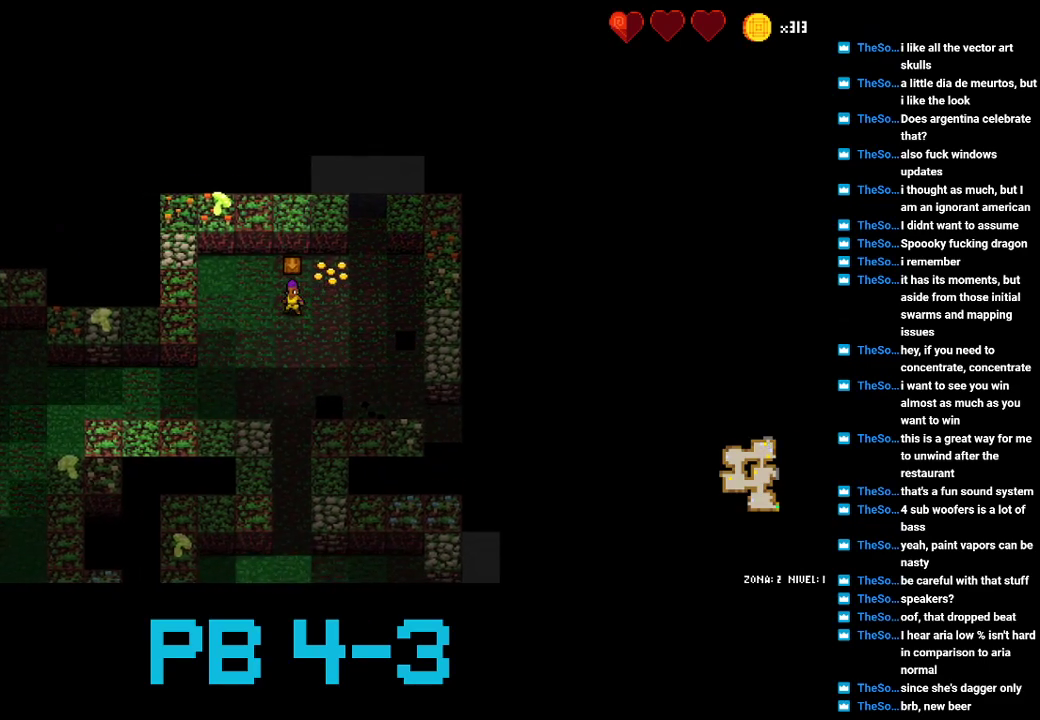
{"buttons": [], "events": [[17, "CROSS", "up"], [217, "CROSS", "down"], [283, "CROSS", "up"], [417, "SQUARE", "down"], [483, "SQUARE", "up"]]}
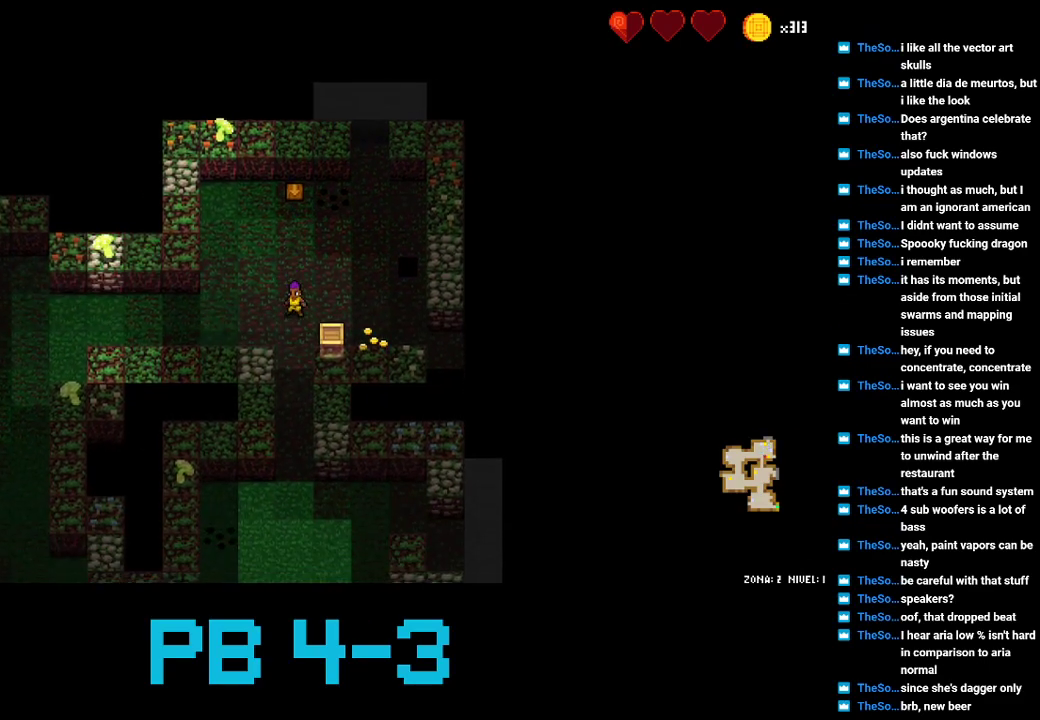
{"buttons": [], "events": [[167, "SQUARE", "down"], [233, "SQUARE", "up"], [367, "SQUARE", "down"], [433, "SQUARE", "up"]]}
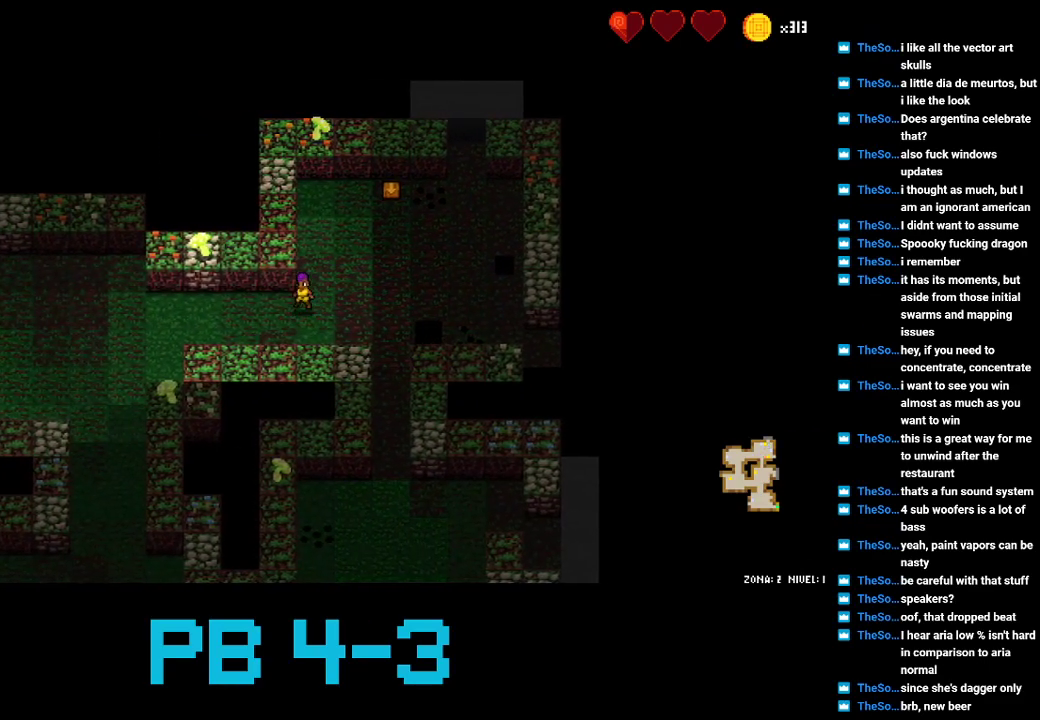
{"buttons": [], "events": [[100, "CROSS", "down"], [167, "CROSS", "up"], [317, "SQUARE", "down"], [417, "SQUARE", "up"]]}
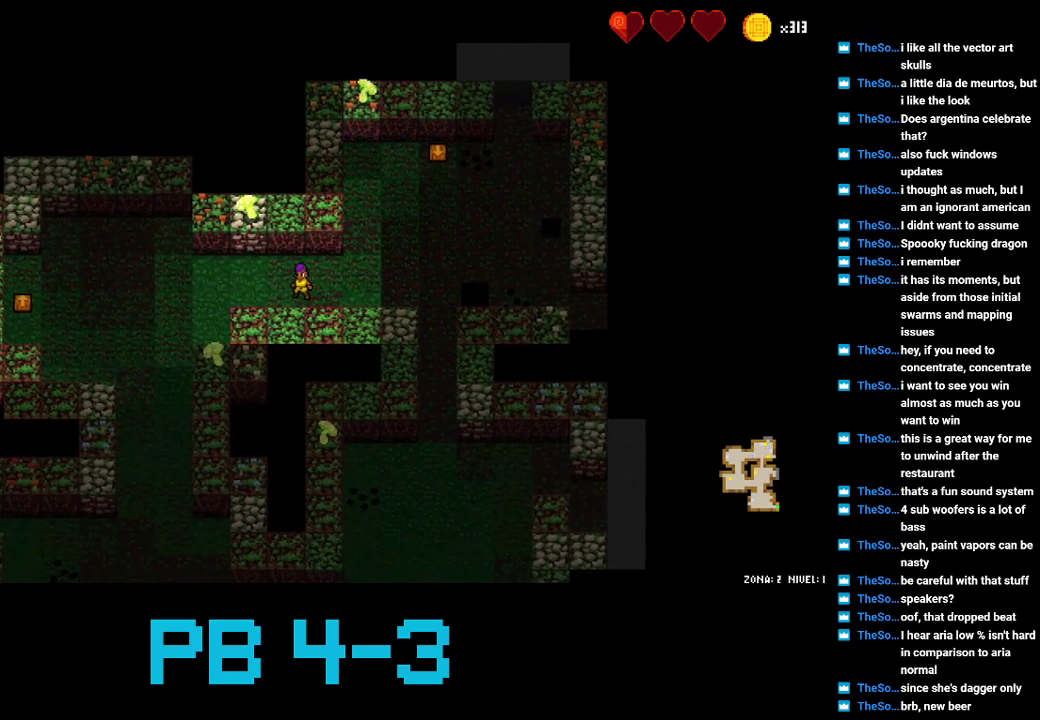
{"buttons": [], "events": [[50, "SQUARE", "down"], [150, "SQUARE", "up"], [283, "SQUARE", "down"], [383, "SQUARE", "up"]]}
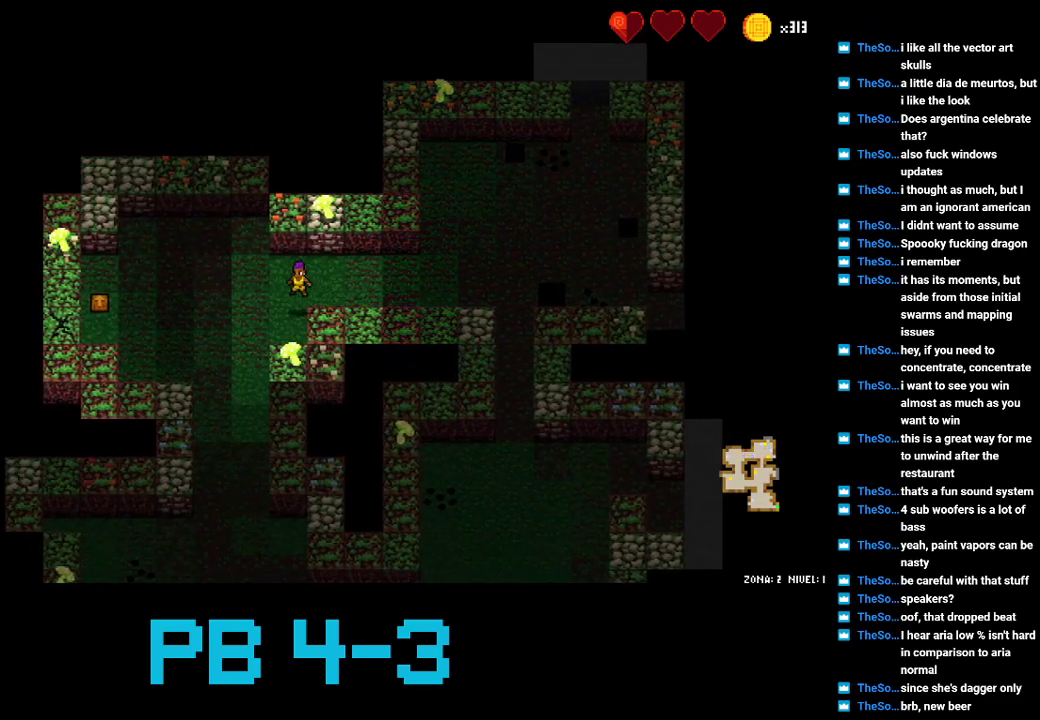
{"buttons": ["SQUARE"], "events": [[67, "SQUARE", "down"], [133, "SQUARE", "up"], [267, "SQUARE", "down"], [333, "SQUARE", "up"], [467, "SQUARE", "down"]]}
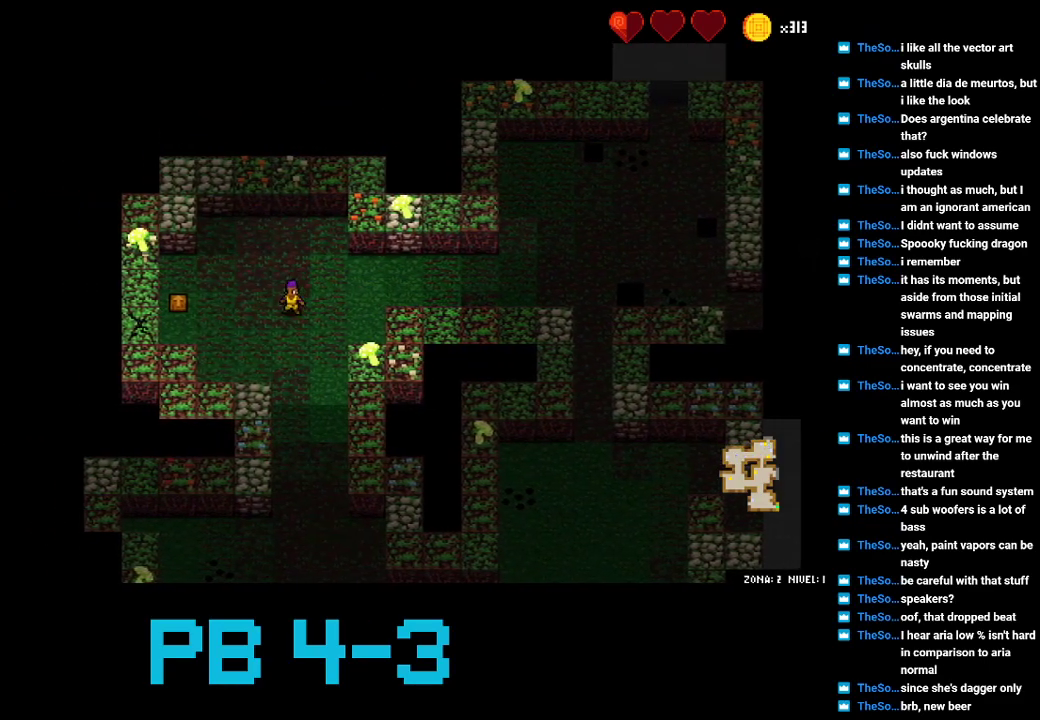
{"buttons": ["SQUARE"], "events": [[33, "SQUARE", "up"], [217, "TRIANGLE", "down"], [317, "TRIANGLE", "up"], [450, "SQUARE", "down"]]}
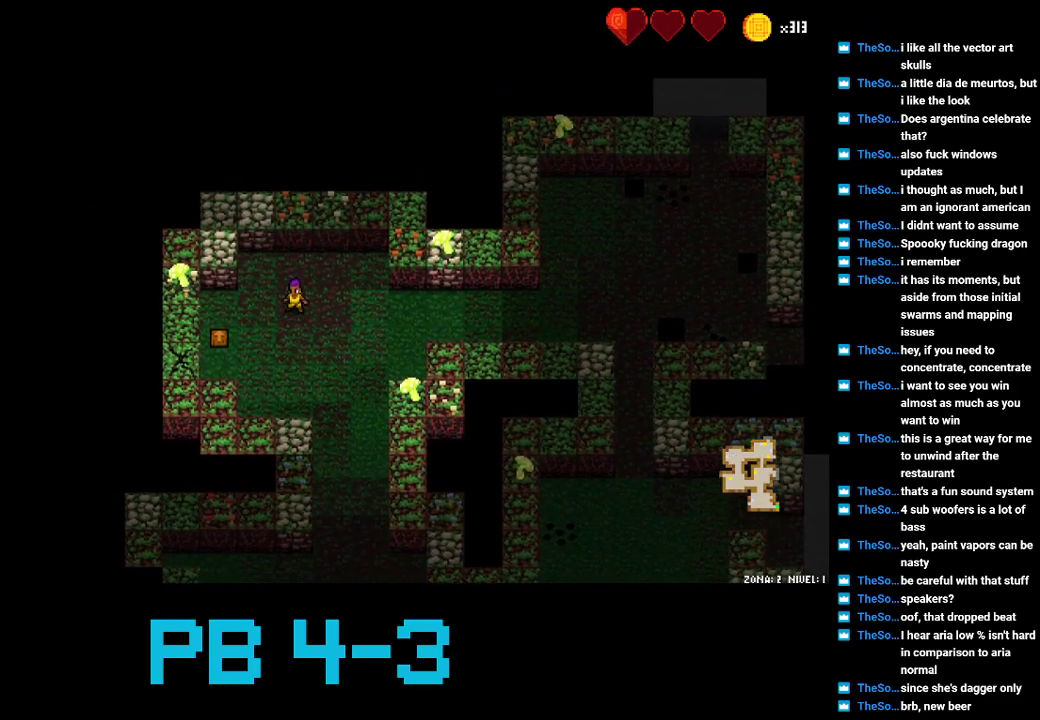
{"buttons": [], "events": [[17, "SQUARE", "up"], [183, "SQUARE", "down"], [283, "SQUARE", "up"], [400, "SQUARE", "down"], [500, "SQUARE", "up"]]}
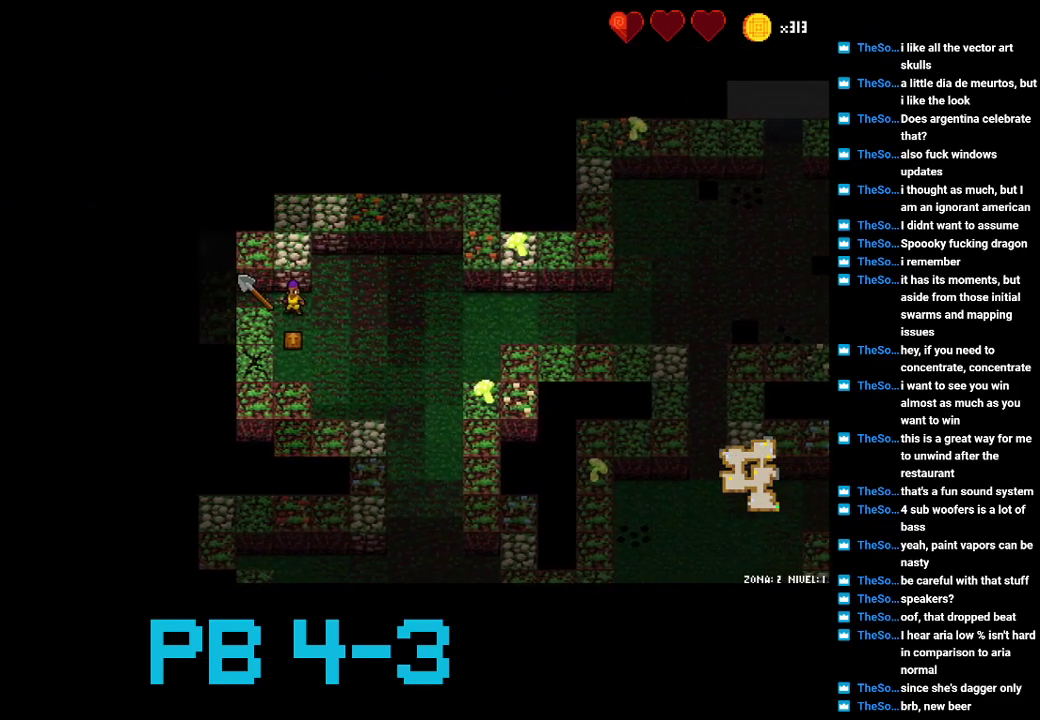
{"buttons": [], "events": [[133, "SQUARE", "down"], [200, "SQUARE", "up"], [367, "SQUARE", "down"], [467, "SQUARE", "up"]]}
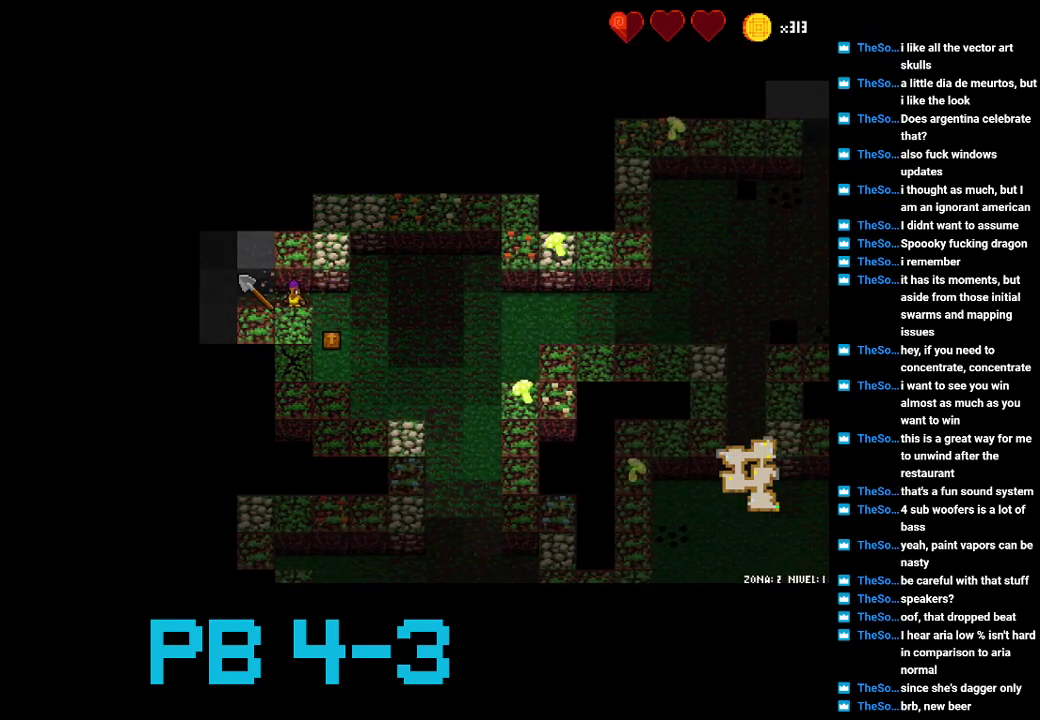
{"buttons": [], "events": [[117, "CIRCLE", "down"], [183, "CIRCLE", "up"], [317, "SQUARE", "down"], [383, "SQUARE", "up"]]}
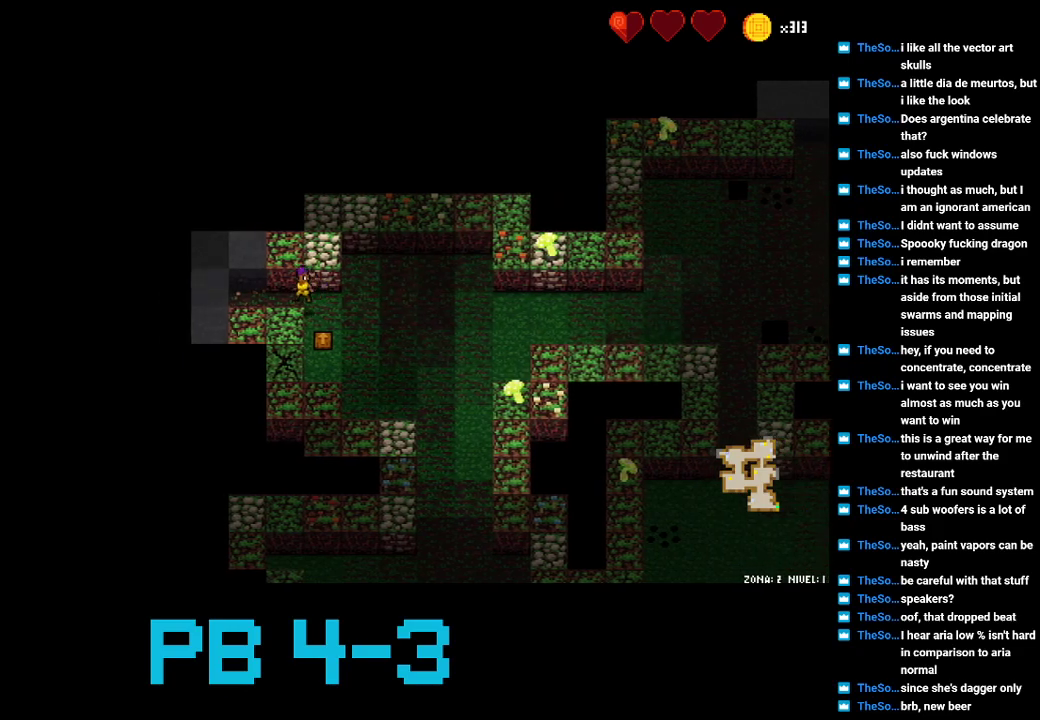
{"buttons": [], "events": [[83, "CIRCLE", "down"], [150, "CIRCLE", "up"], [283, "CIRCLE", "down"], [367, "CIRCLE", "up"]]}